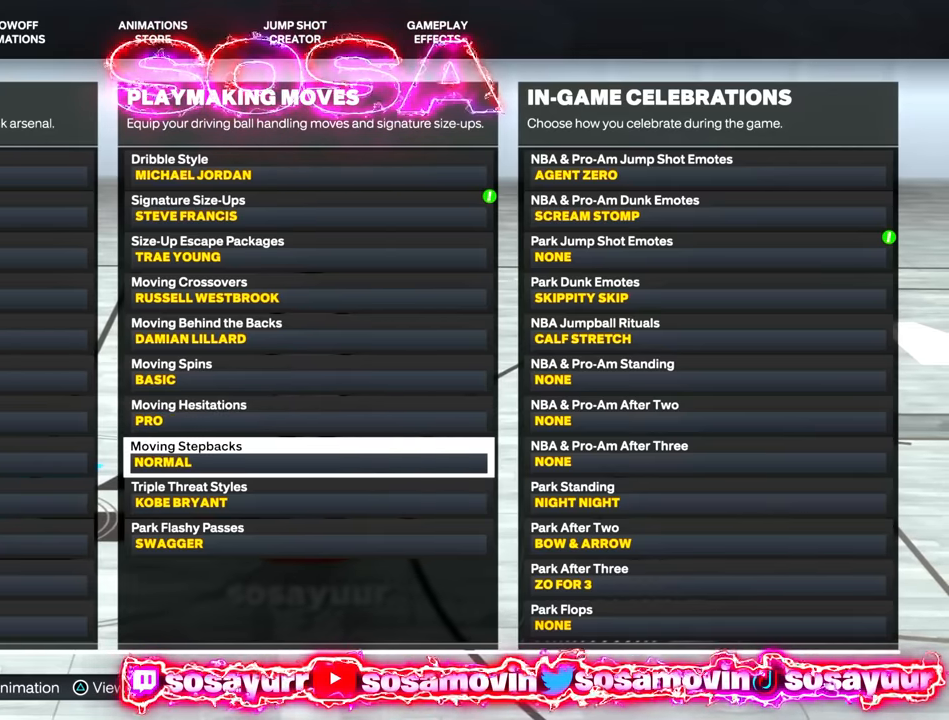
Gameplay with a controller (PlayStation layout); each line is a JSON object with the inputs held at the frame after it. "events" lists button and stick changes between this image and that frame as [ms after this image, input, new state], when the widget could be followed in between.
{"buttons": [], "left_stick": "center", "right_stick": "center", "events": []}
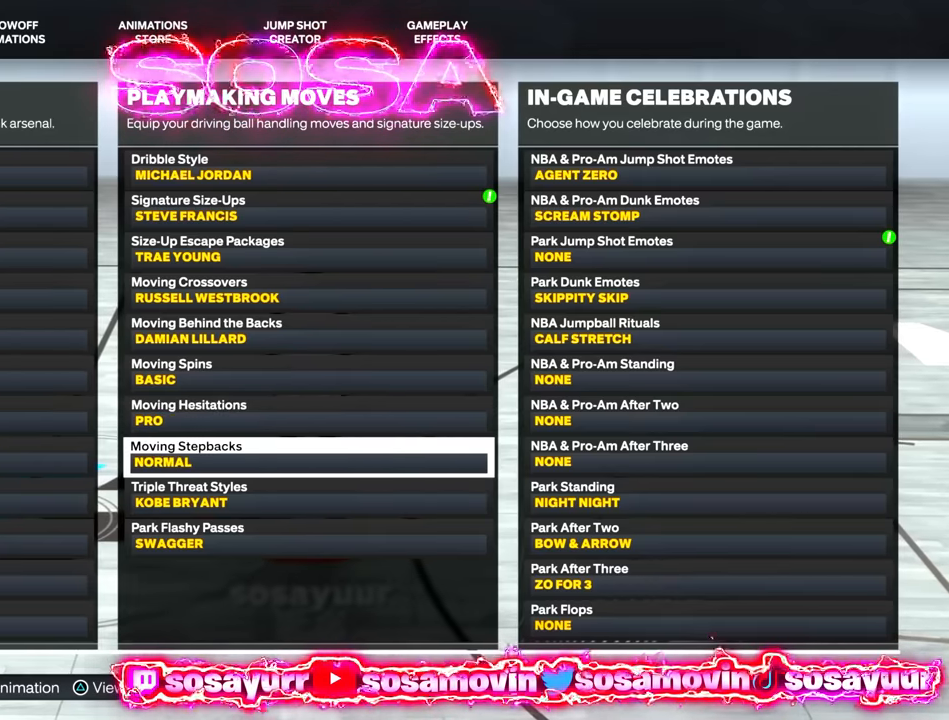
{"buttons": [], "left_stick": "center", "right_stick": "center", "events": [[133, "DPAD_DOWN", "down"], [250, "DPAD_DOWN", "up"]]}
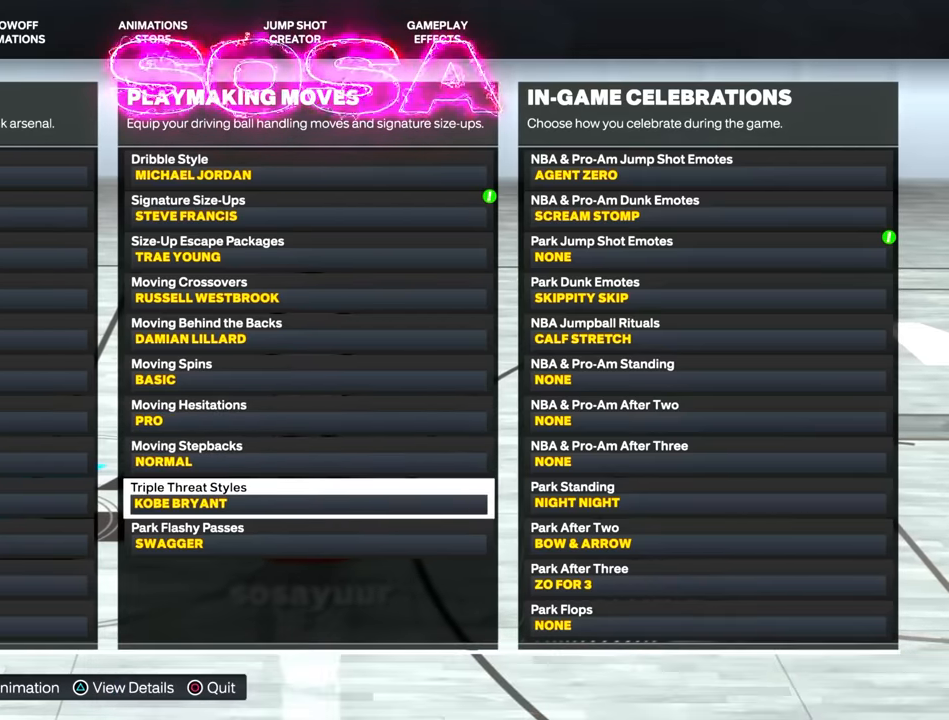
{"buttons": [], "left_stick": "center", "right_stick": "center", "events": []}
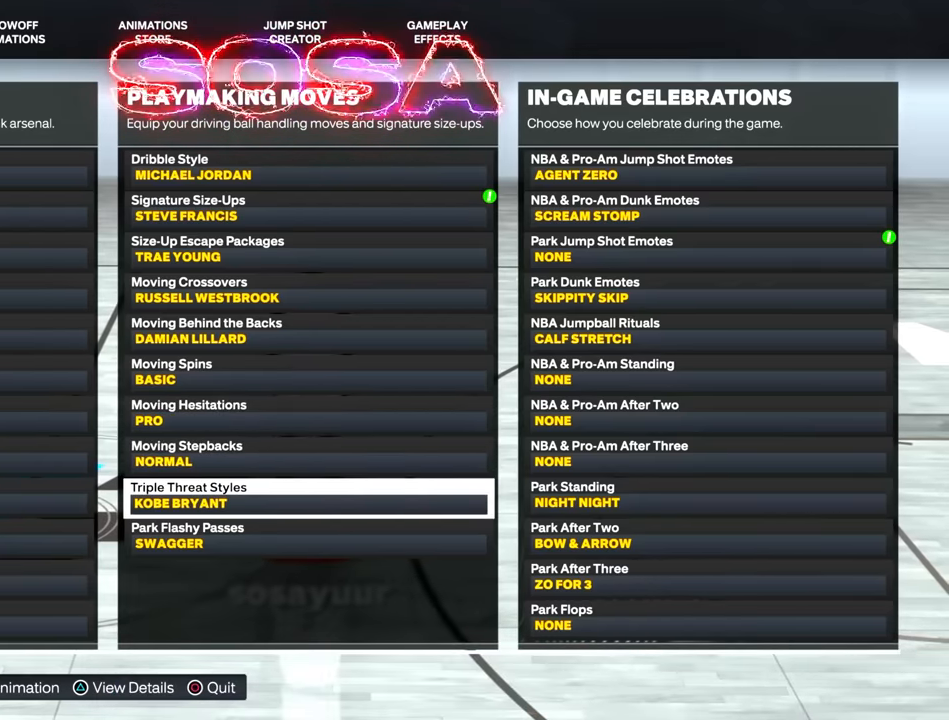
{"buttons": [], "left_stick": "center", "right_stick": "center", "events": [[383, "DPAD_DOWN", "down"], [500, "DPAD_DOWN", "up"]]}
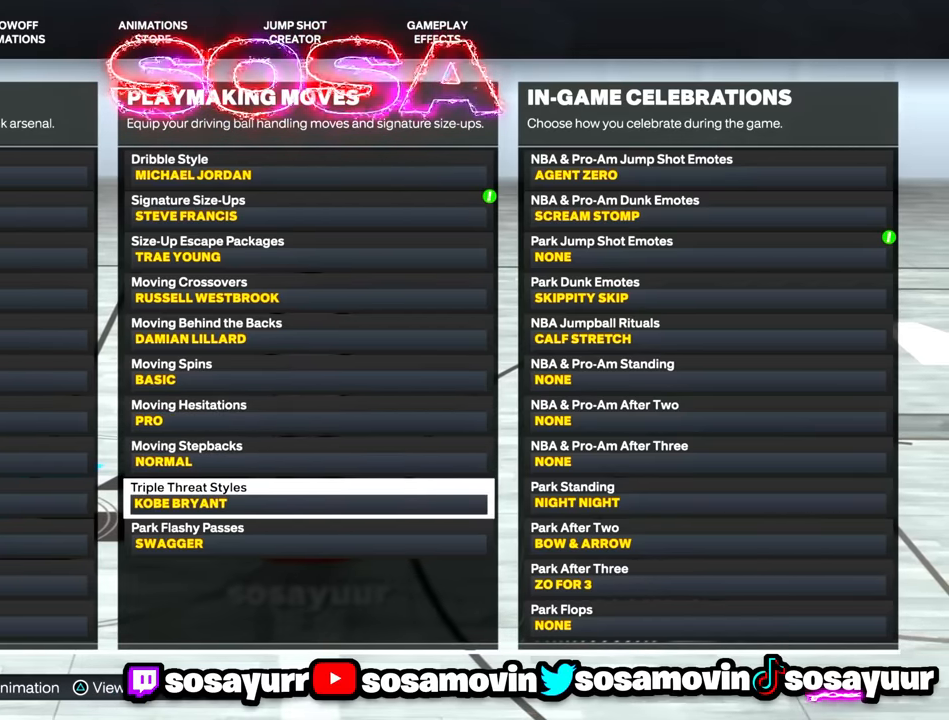
{"buttons": ["DPAD_LEFT"], "left_stick": "center", "right_stick": "center", "events": [[433, "DPAD_LEFT", "down"]]}
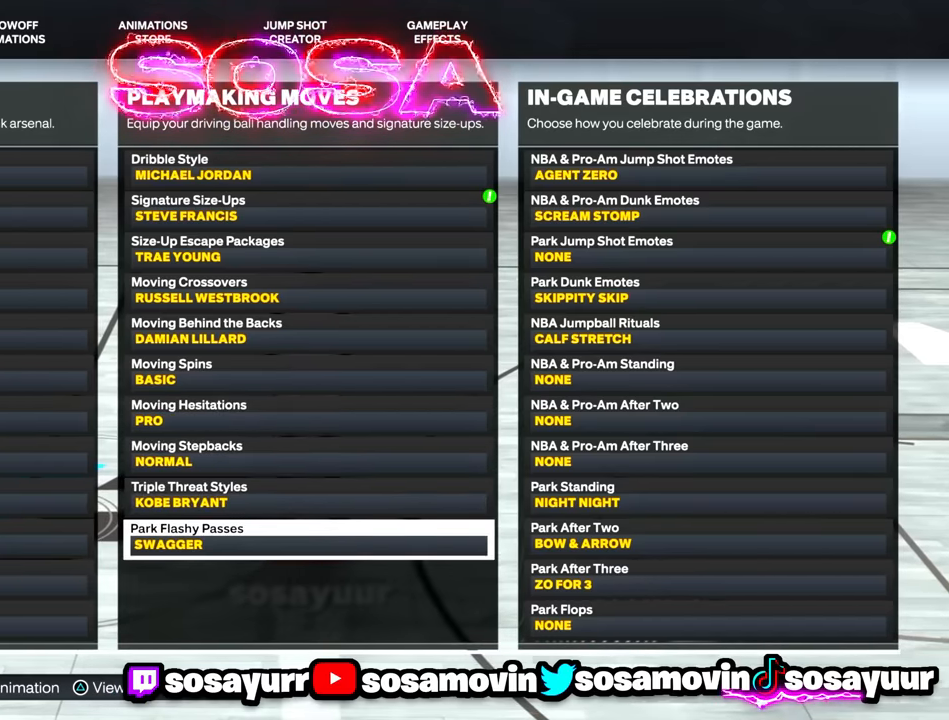
{"buttons": [], "left_stick": "center", "right_stick": "center", "events": [[50, "DPAD_LEFT", "up"]]}
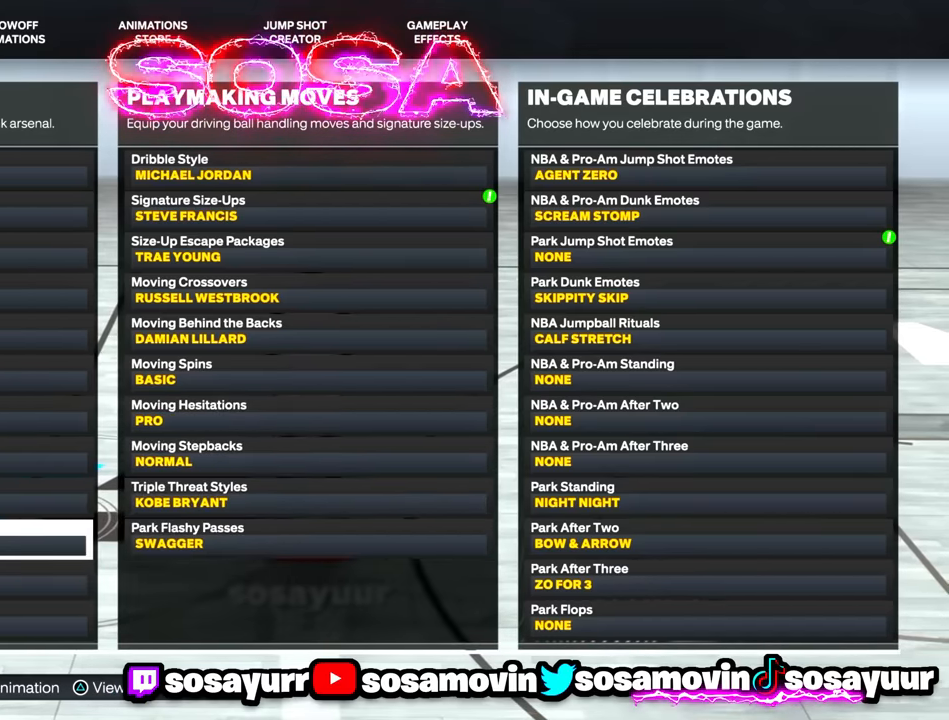
{"buttons": ["DPAD_UP"], "left_stick": "center", "right_stick": "center", "events": [[483, "DPAD_UP", "down"]]}
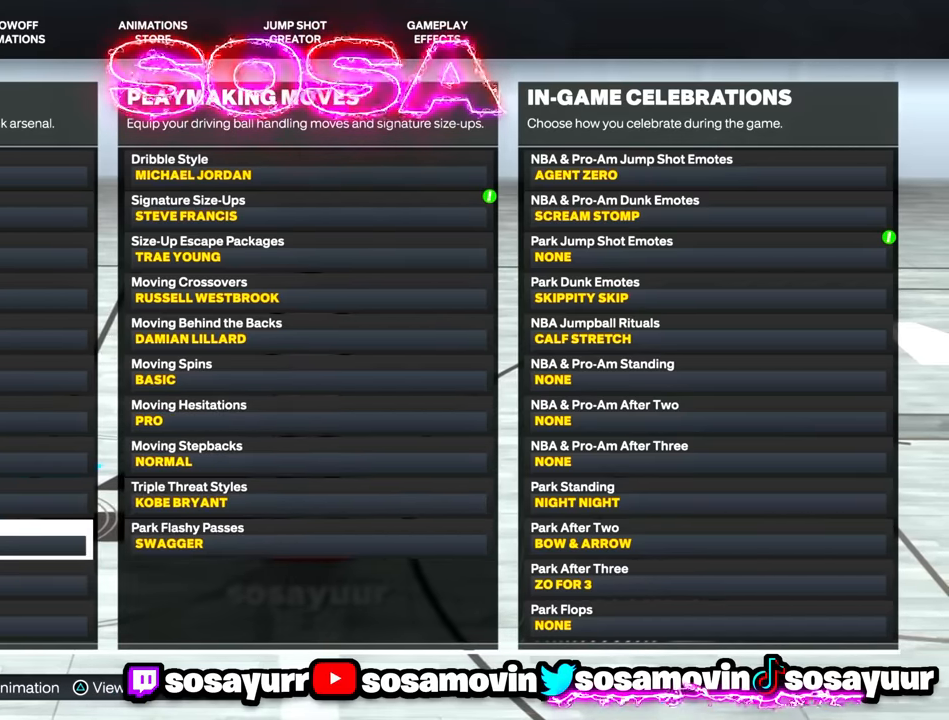
{"buttons": [], "left_stick": "center", "right_stick": "center", "events": [[67, "DPAD_UP", "up"], [217, "DPAD_UP", "down"], [283, "DPAD_UP", "up"]]}
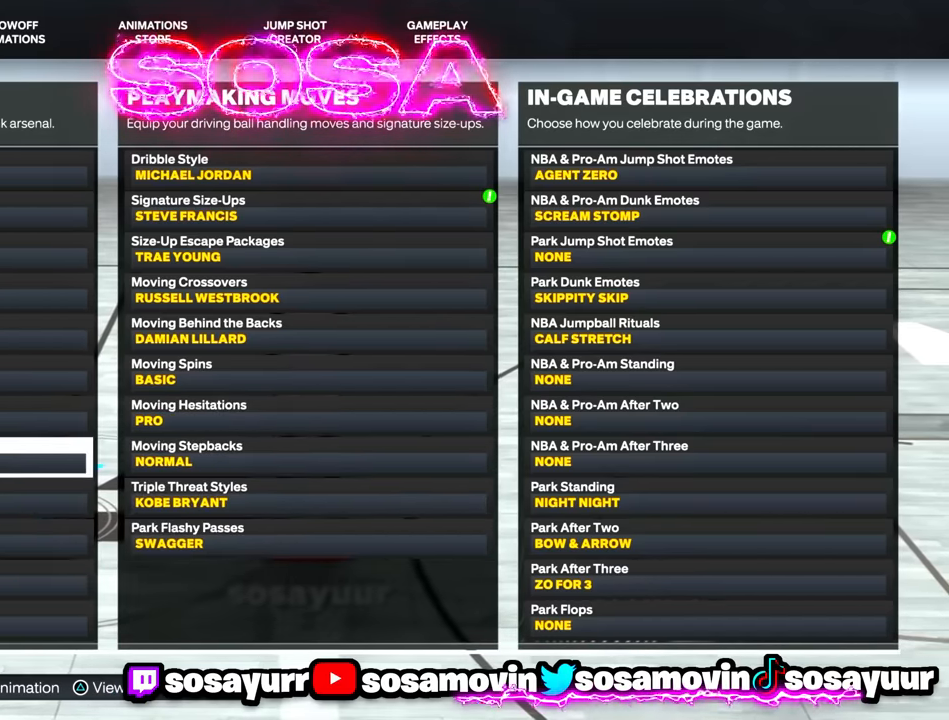
{"buttons": ["DPAD_UP"], "left_stick": "center", "right_stick": "center", "events": [[67, "DPAD_UP", "down"], [133, "DPAD_UP", "up"], [433, "DPAD_UP", "down"]]}
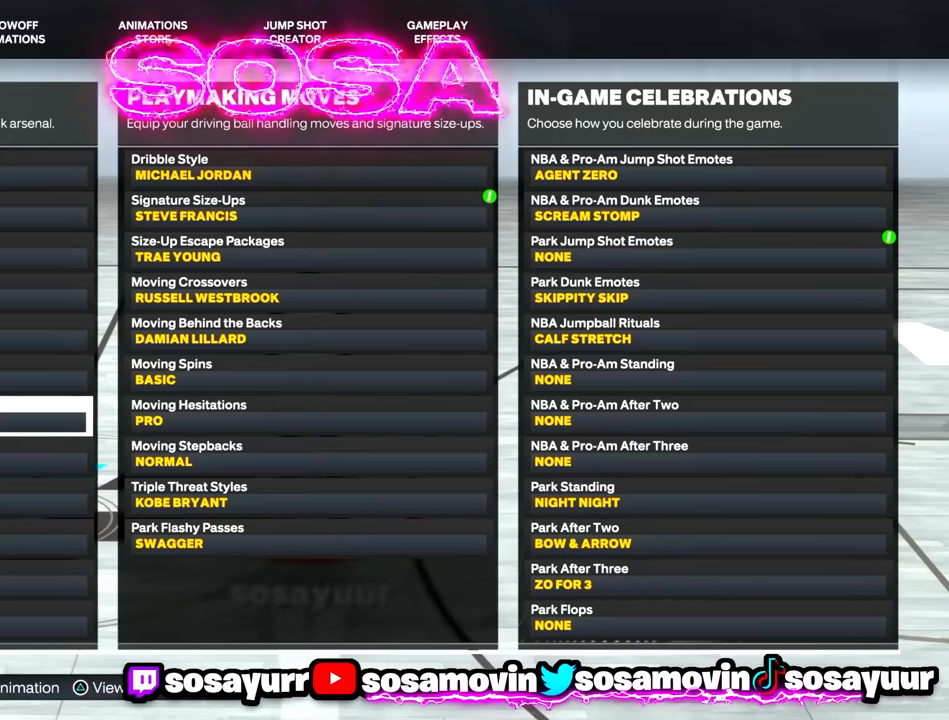
{"buttons": ["DPAD_UP"], "left_stick": "center", "right_stick": "center", "events": [[17, "DPAD_UP", "up"], [184, "DPAD_UP", "down"], [267, "DPAD_UP", "up"], [434, "DPAD_UP", "down"]]}
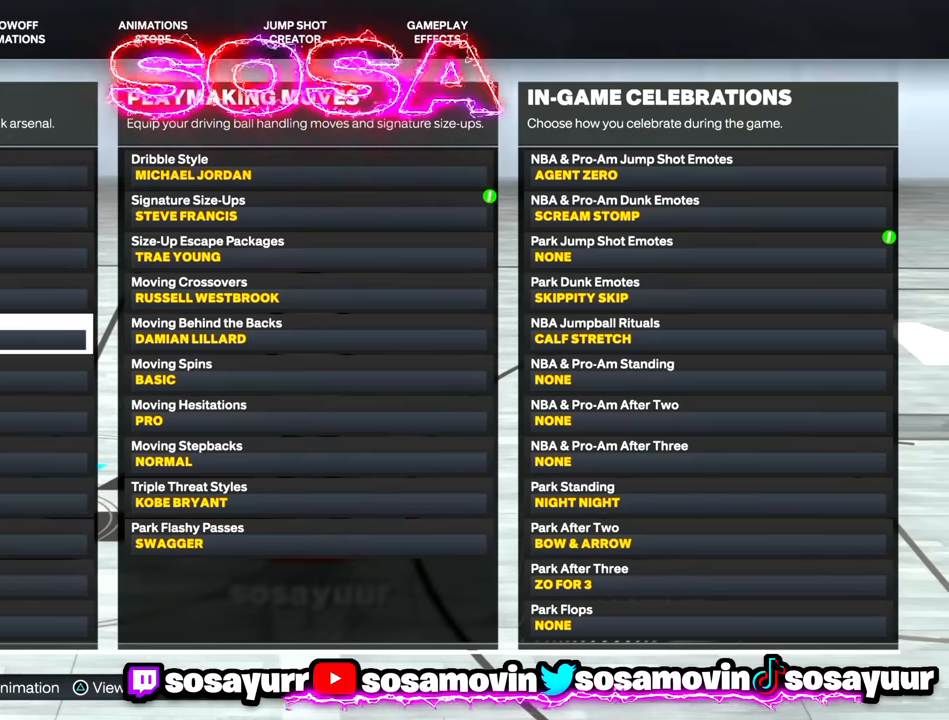
{"buttons": ["DPAD_DOWN"], "left_stick": "center", "right_stick": "center", "events": [[17, "DPAD_UP", "up"], [400, "DPAD_DOWN", "down"]]}
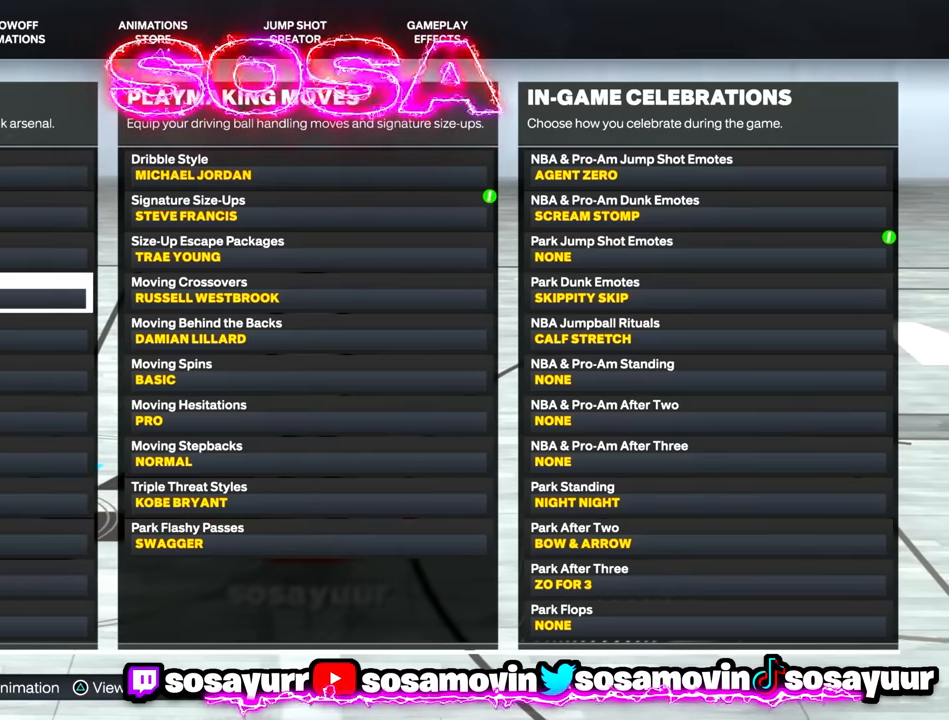
{"buttons": [], "left_stick": "center", "right_stick": "center", "events": [[17, "DPAD_DOWN", "up"]]}
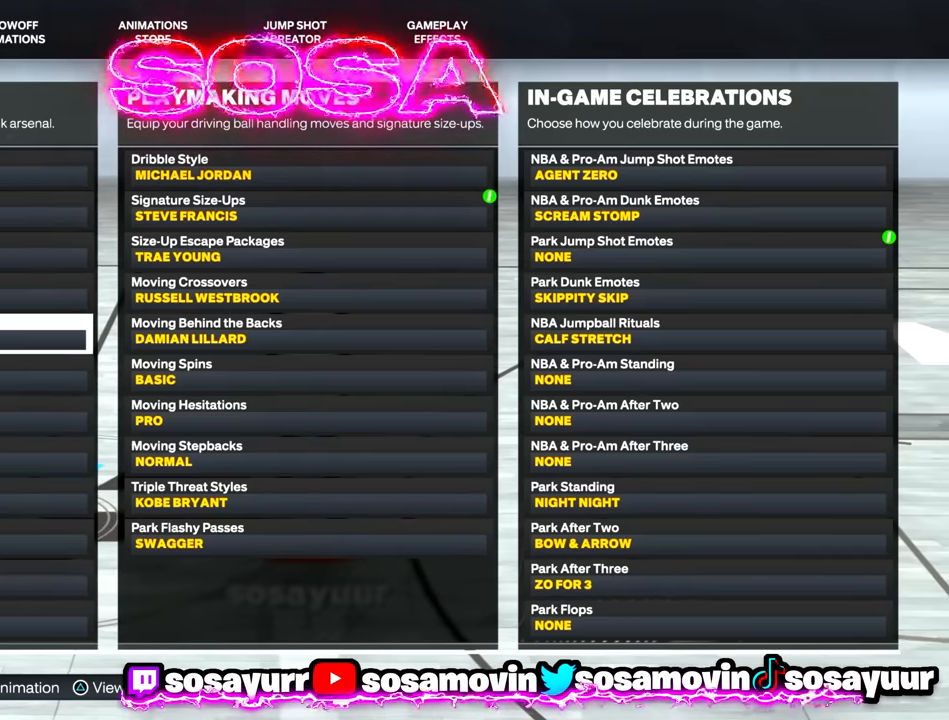
{"buttons": [], "left_stick": "center", "right_stick": "center", "events": []}
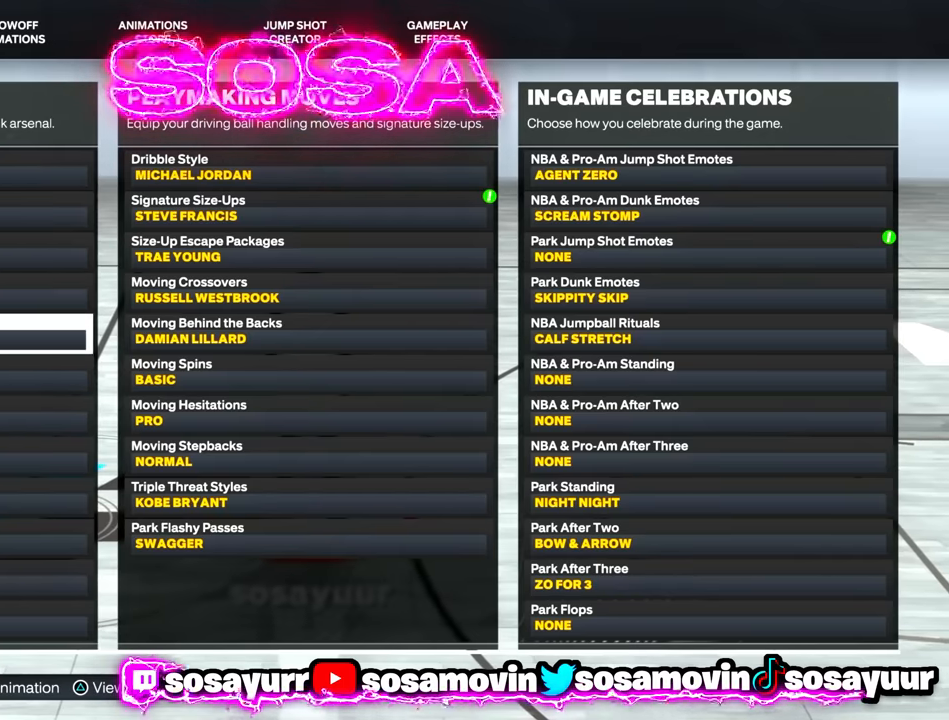
{"buttons": ["DPAD_UP"], "left_stick": "center", "right_stick": "center", "events": [[400, "DPAD_UP", "down"]]}
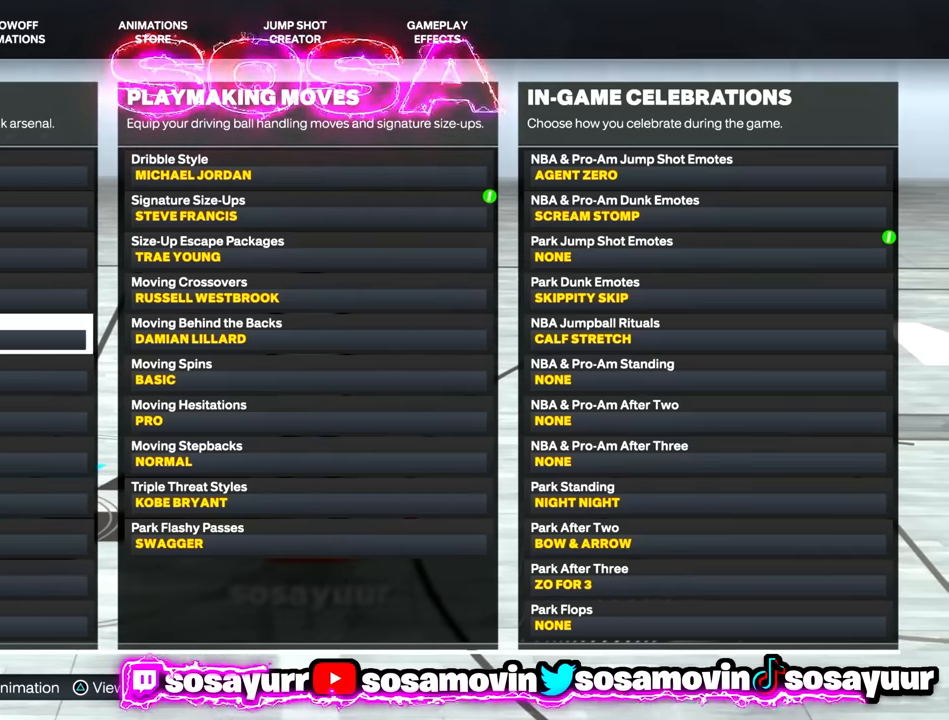
{"buttons": [], "left_stick": "center", "right_stick": "center", "events": [[17, "DPAD_UP", "up"]]}
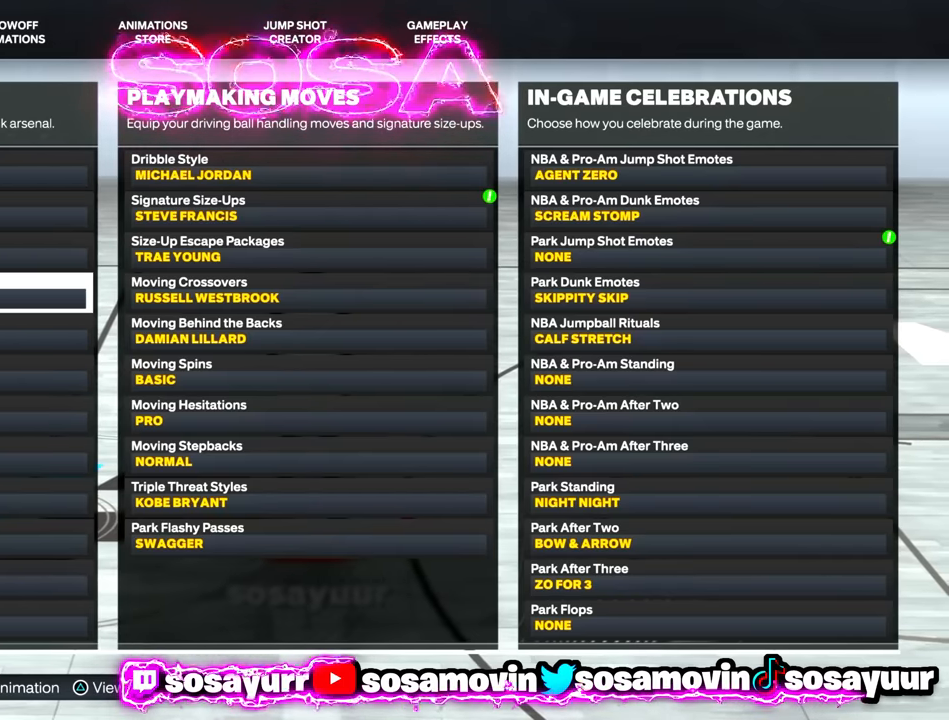
{"buttons": [], "left_stick": "center", "right_stick": "center", "events": []}
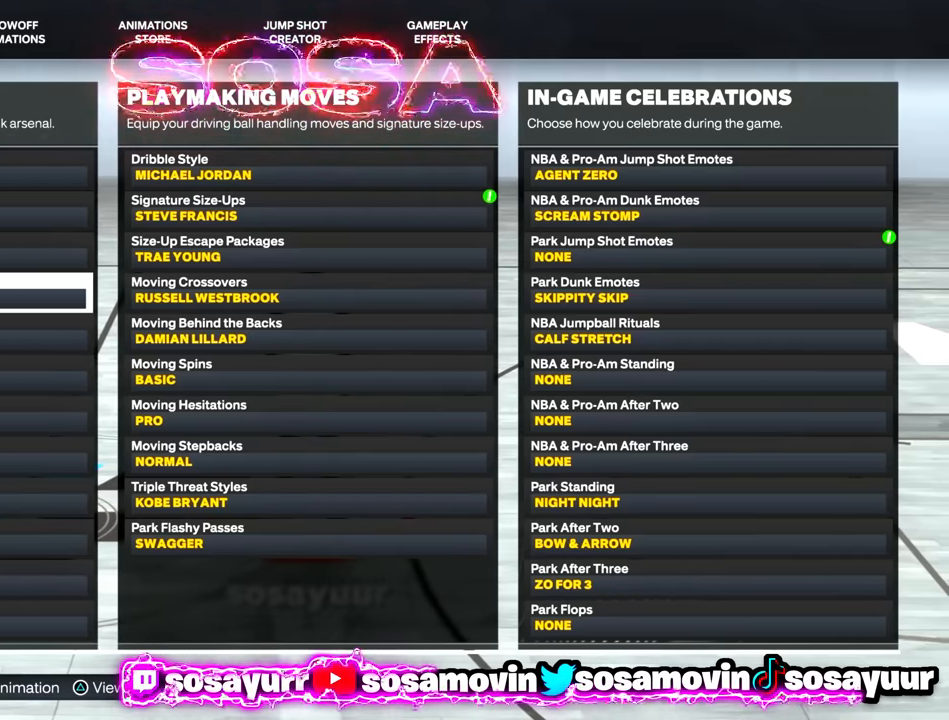
{"buttons": [], "left_stick": "center", "right_stick": "center", "events": [[267, "DPAD_UP", "down"], [367, "DPAD_UP", "up"]]}
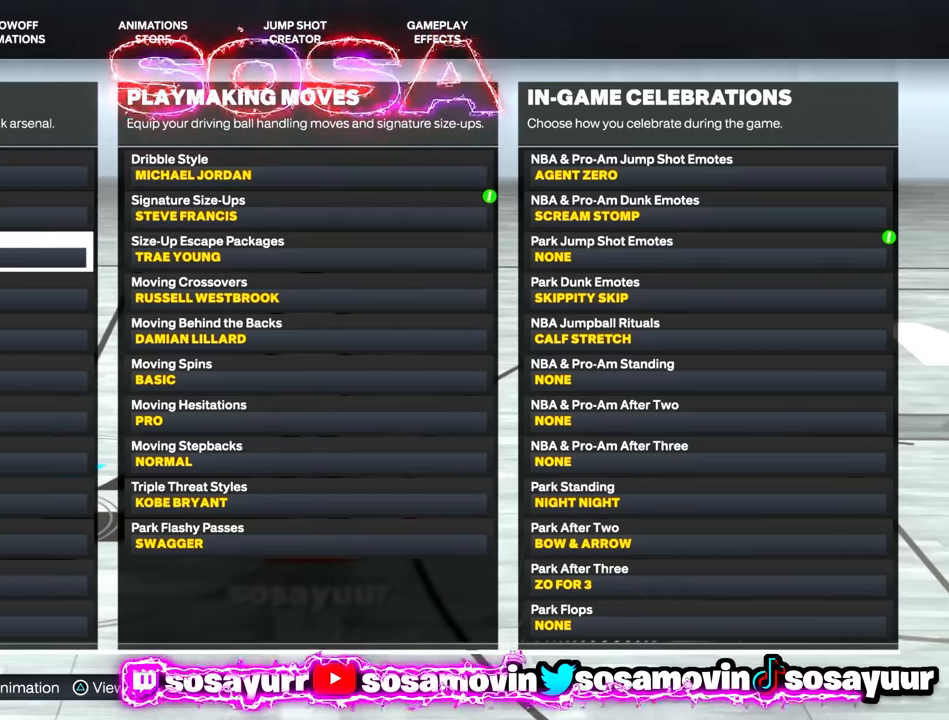
{"buttons": [], "left_stick": "center", "right_stick": "center", "events": []}
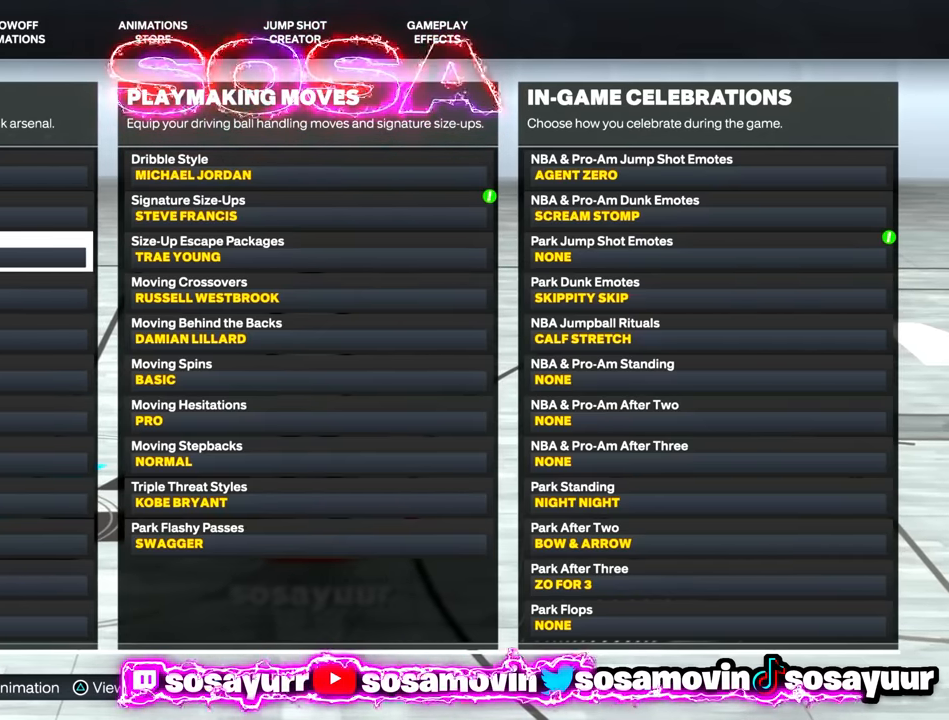
{"buttons": [], "left_stick": "center", "right_stick": "center", "events": []}
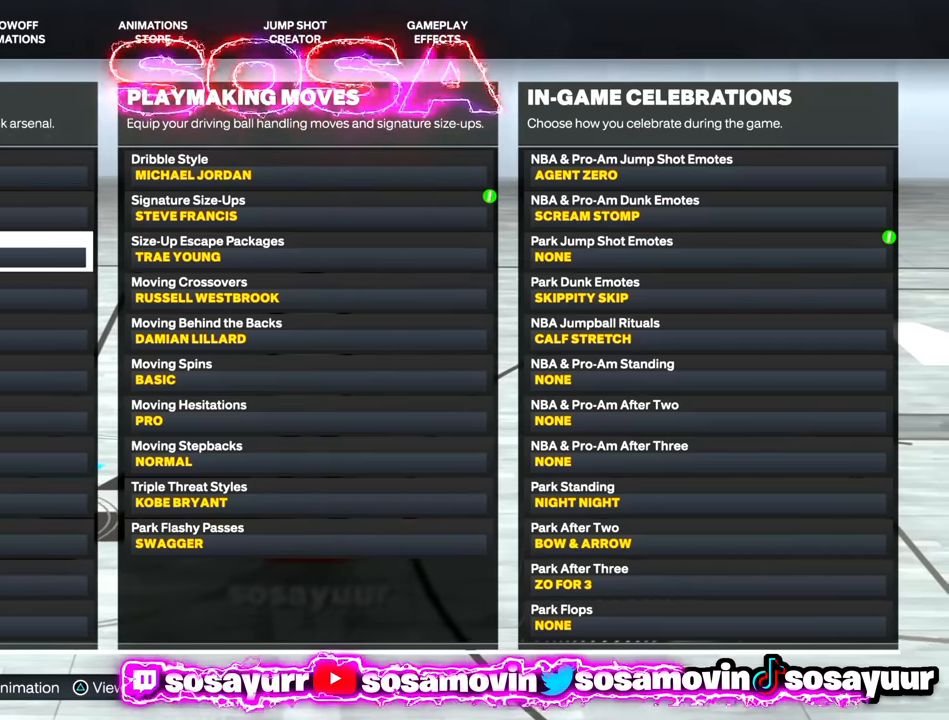
{"buttons": [], "left_stick": "center", "right_stick": "center", "events": []}
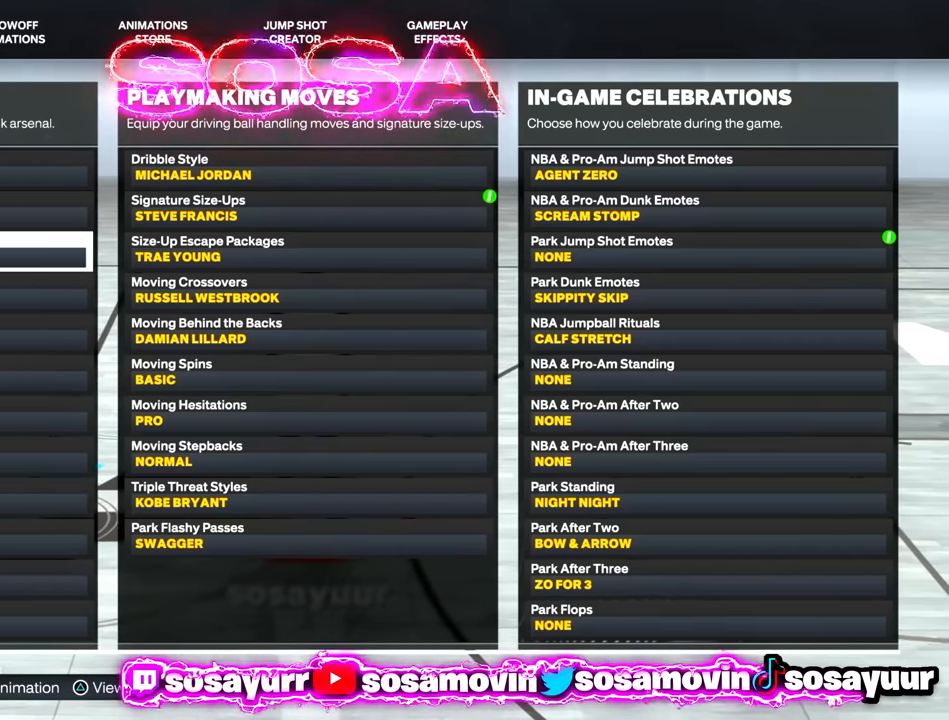
{"buttons": [], "left_stick": "center", "right_stick": "center", "events": []}
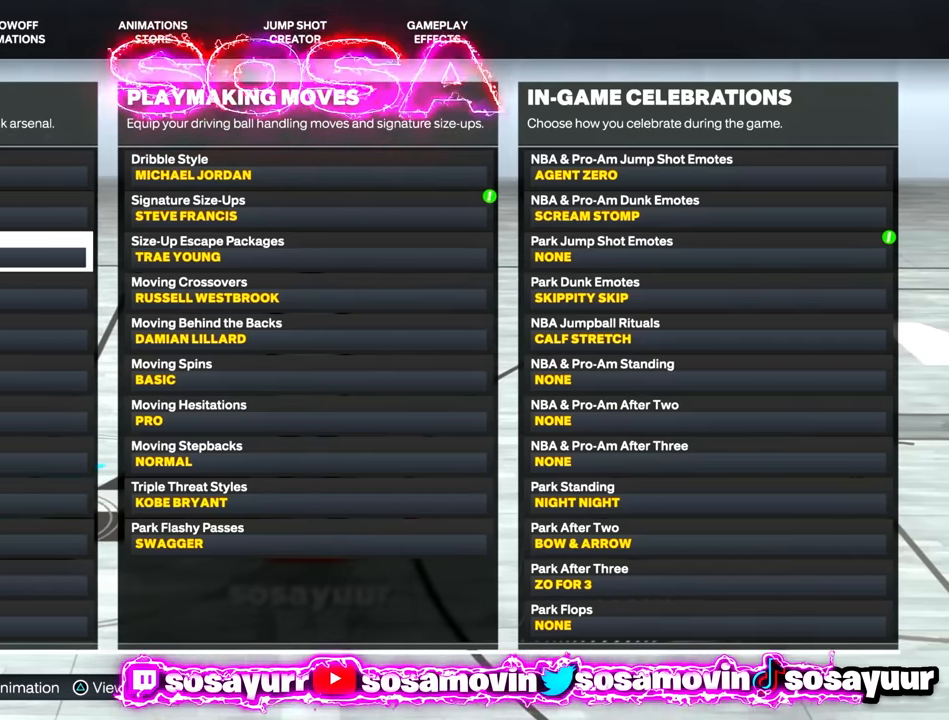
{"buttons": ["CIRCLE"], "left_stick": "center", "right_stick": "center", "events": [[484, "CIRCLE", "down"]]}
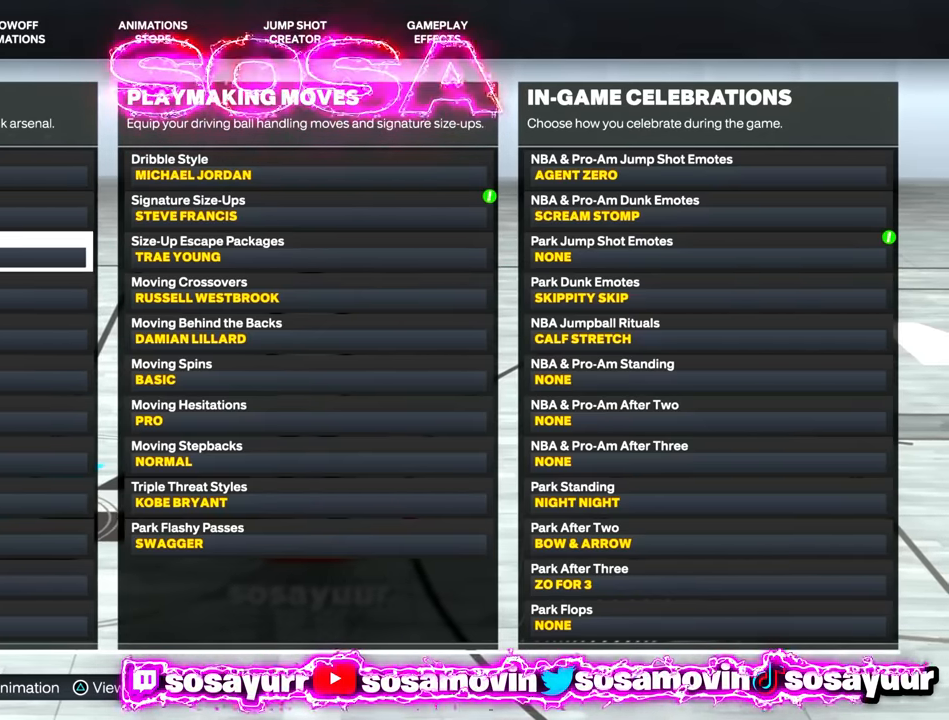
{"buttons": [], "left_stick": "center", "right_stick": "center", "events": [[84, "CIRCLE", "up"]]}
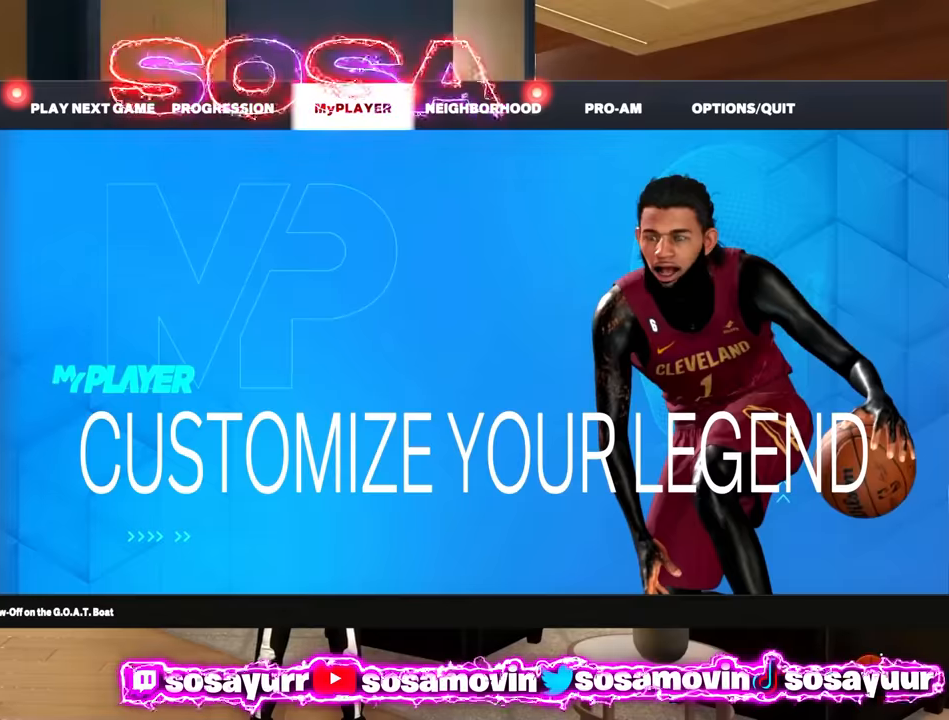
{"buttons": [], "left_stick": "center", "right_stick": "center", "events": [[250, "CIRCLE", "down"], [383, "CIRCLE", "up"]]}
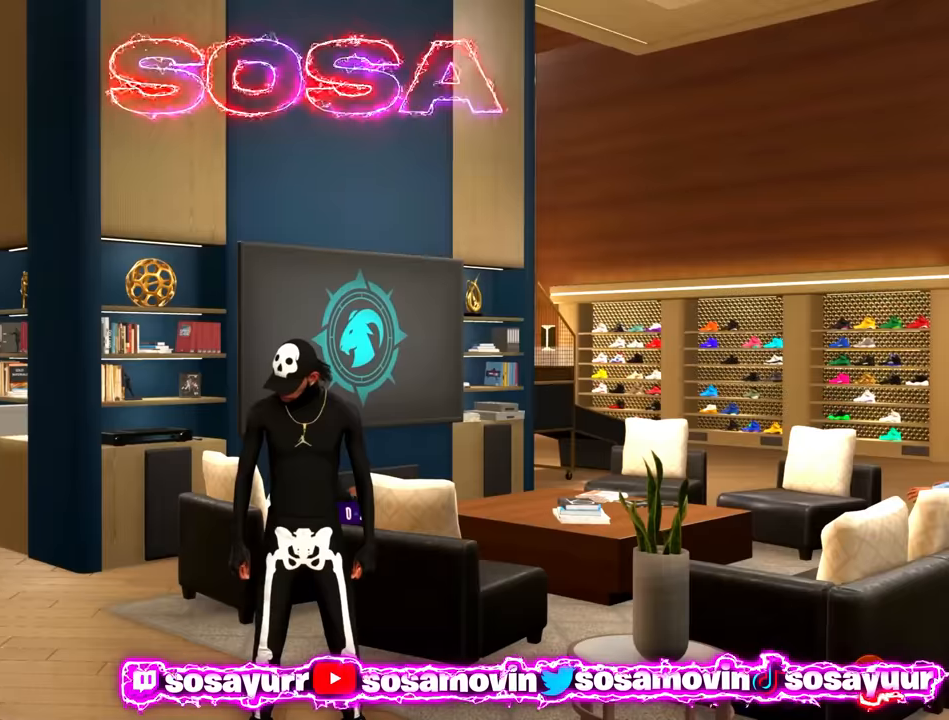
{"buttons": ["CROSS"], "left_stick": "center", "right_stick": "center", "events": [[483, "CROSS", "down"]]}
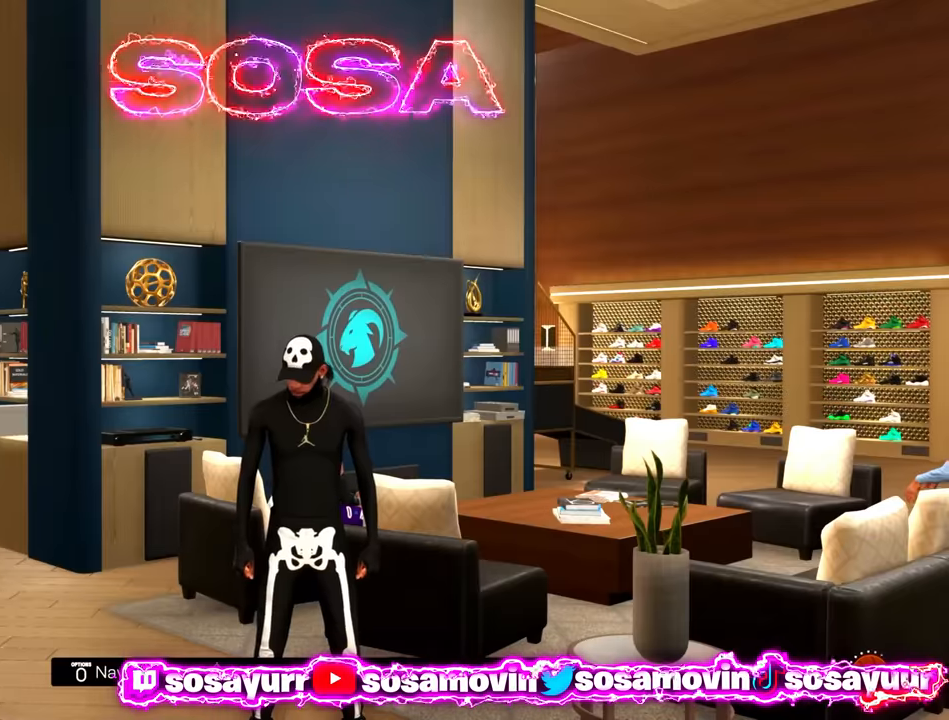
{"buttons": ["DPAD_DOWN"], "left_stick": "center", "right_stick": "center", "events": [[100, "CROSS", "up"], [383, "DPAD_DOWN", "down"]]}
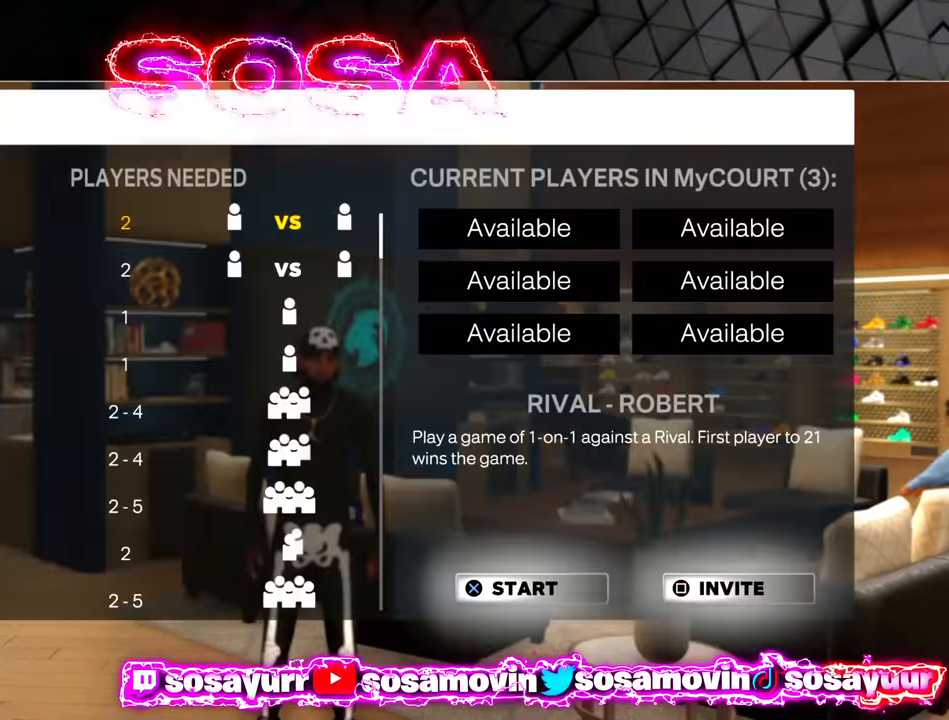
{"buttons": ["DPAD_DOWN"], "left_stick": "center", "right_stick": "center", "events": []}
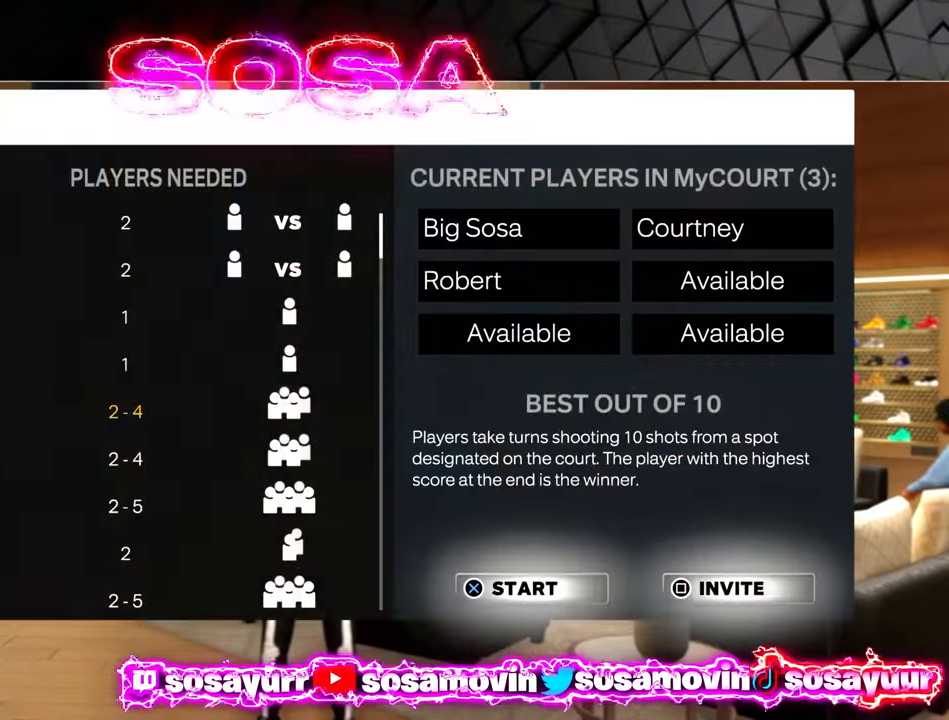
{"buttons": ["DPAD_DOWN"], "left_stick": "center", "right_stick": "center", "events": []}